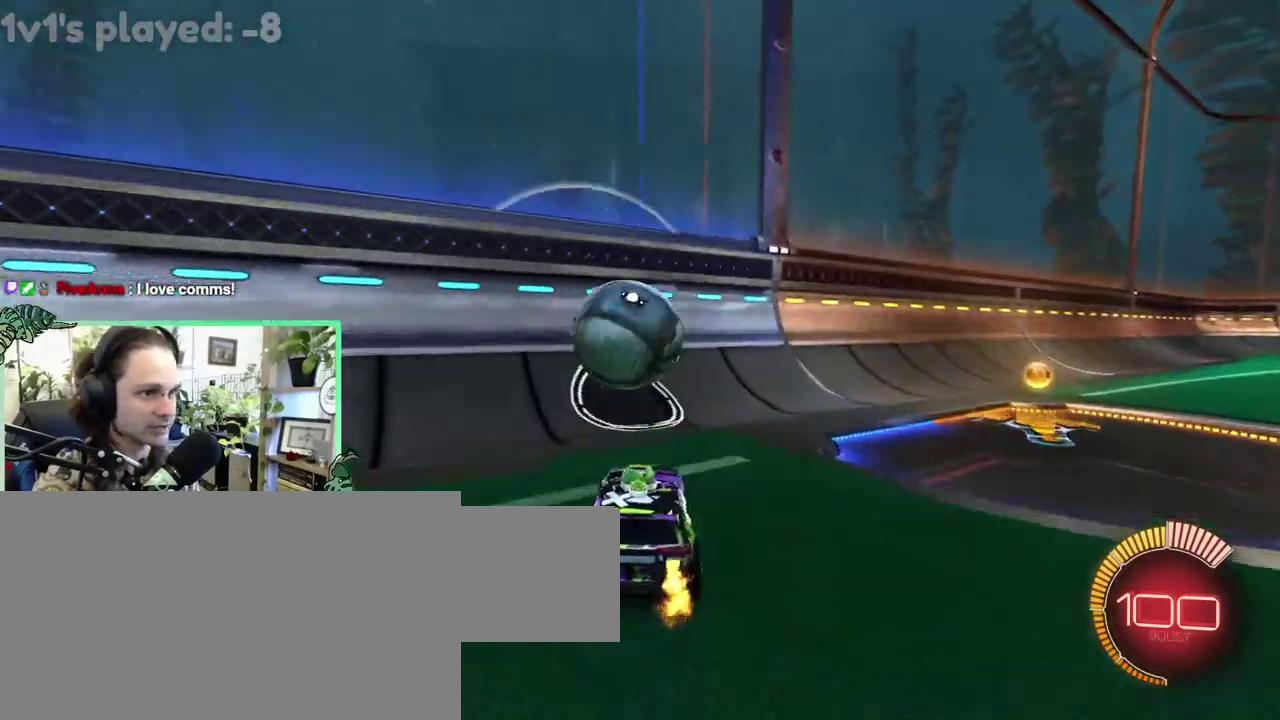
Gameplay with a controller (Xbox layout); each line is a JSON object with the inputs held at the frame after it. "events" lists button and stick changes between this image and that frame as [ms after this image, input, new state], when the widget could be followed in between. This overlay highlights the sticks when they move; stick clicks (L3 R3) are not distinguishable. This document gives stick clicks only as held states, not as events. Not read: L2 R2.
{"buttons": [], "left_stick": "up-right", "right_stick": "center"}
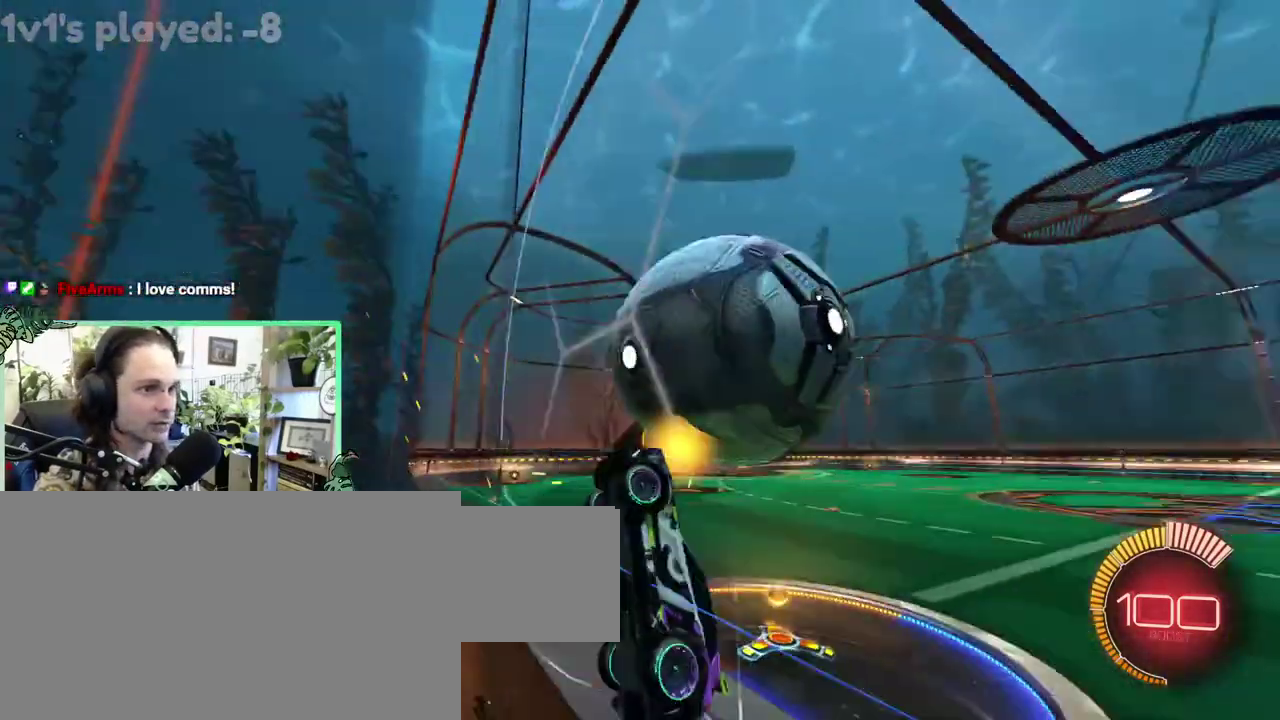
{"buttons": ["B", "L1"], "left_stick": "down-right", "right_stick": "center"}
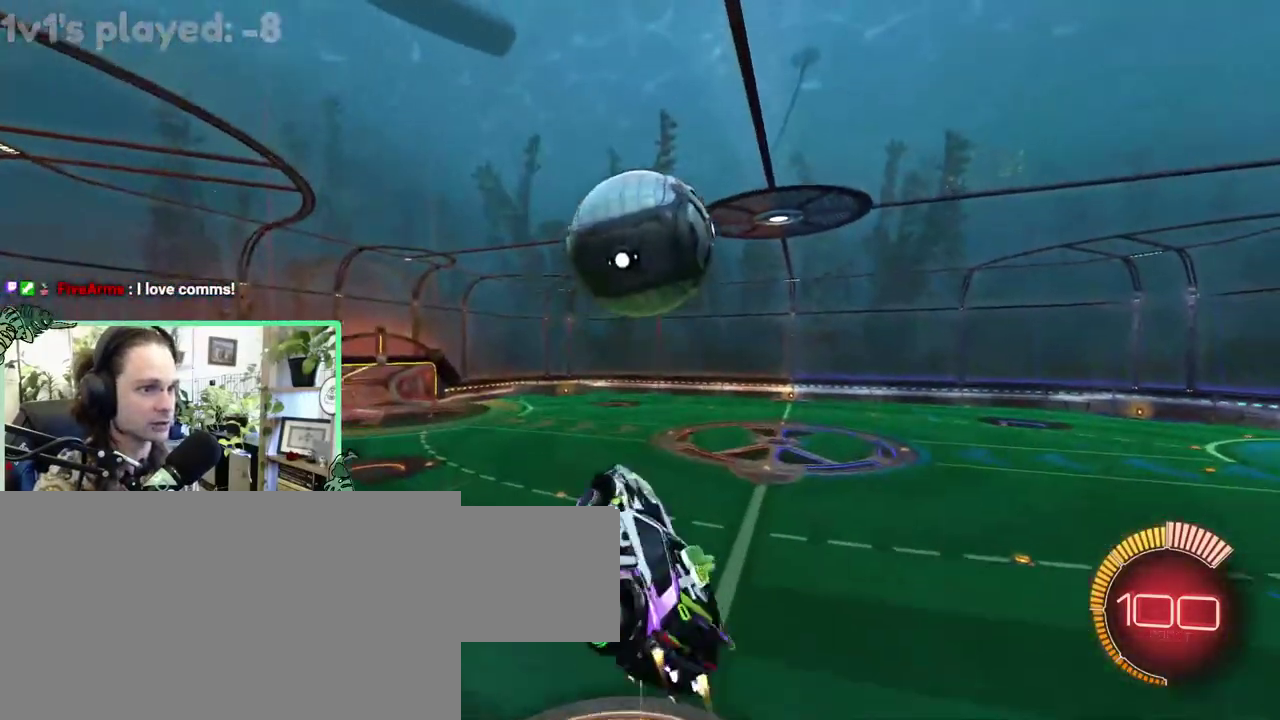
{"buttons": [], "left_stick": "right", "right_stick": "center"}
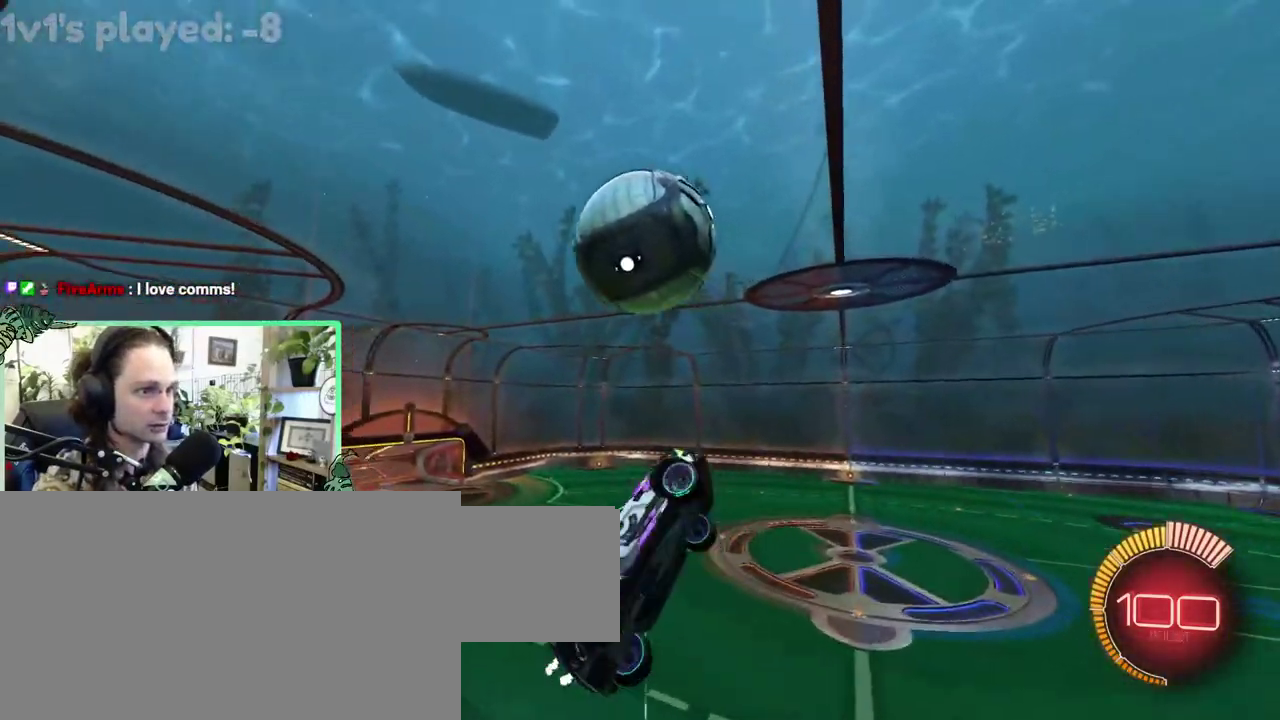
{"buttons": ["B"], "left_stick": "center", "right_stick": "center"}
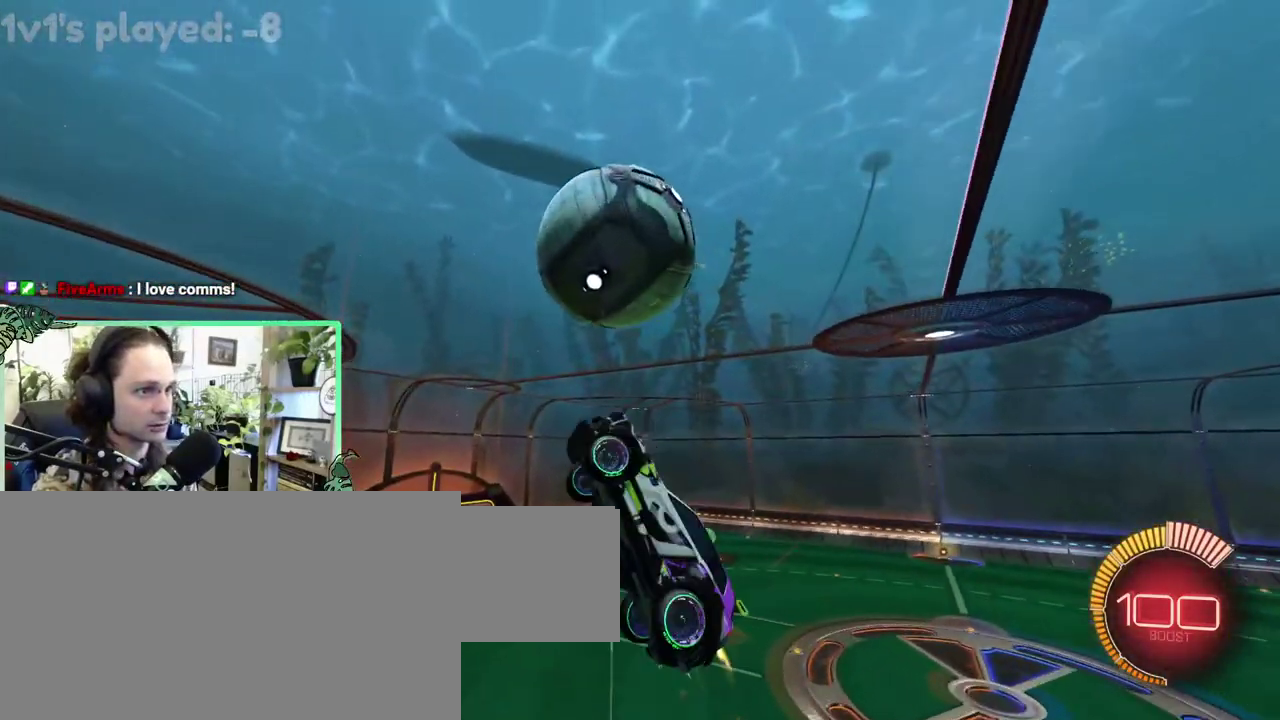
{"buttons": ["B"], "left_stick": "center", "right_stick": "center", "events": [[33, "B", "up"], [367, "B", "down"]]}
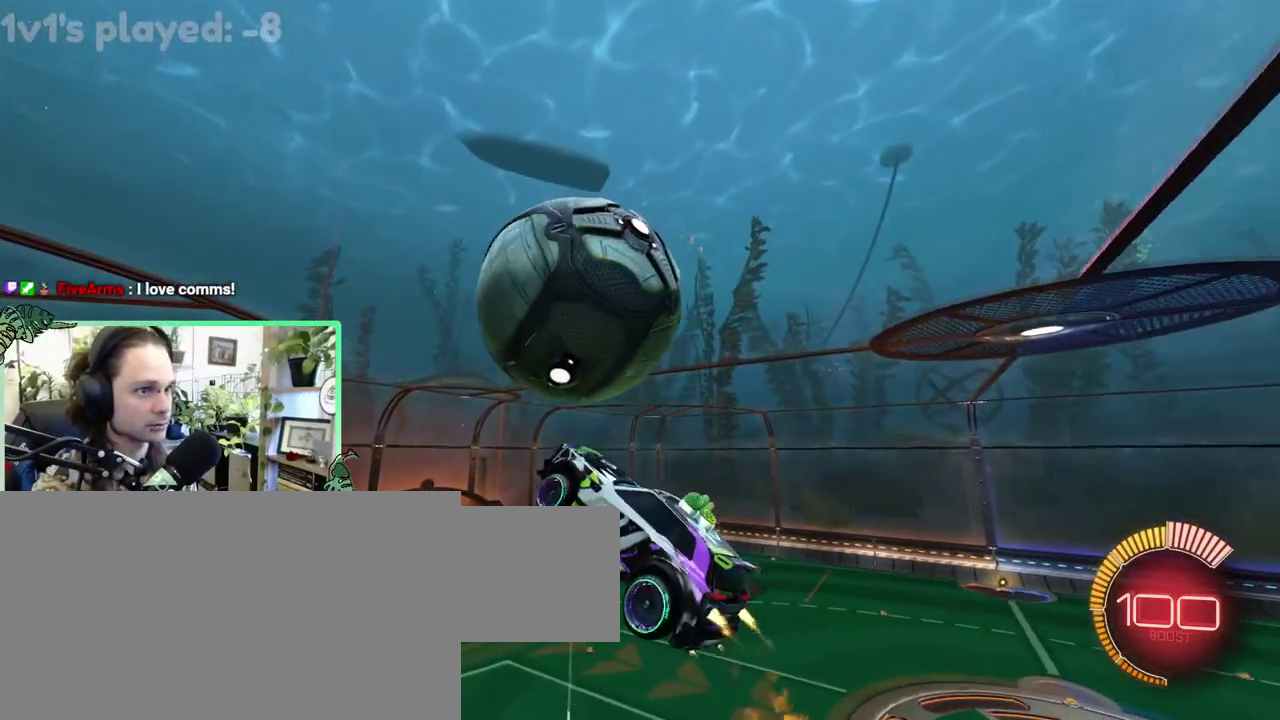
{"buttons": ["L1"], "left_stick": "up-right", "right_stick": "center"}
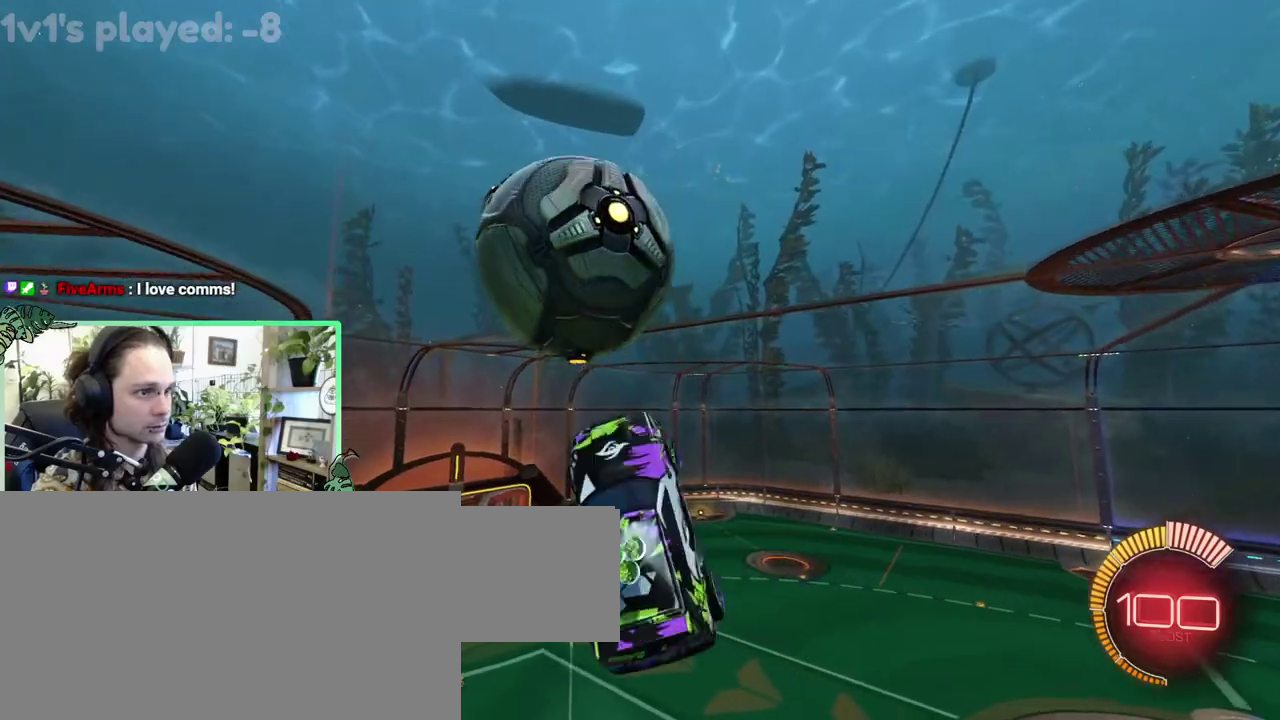
{"buttons": ["B"], "left_stick": "center", "right_stick": "center"}
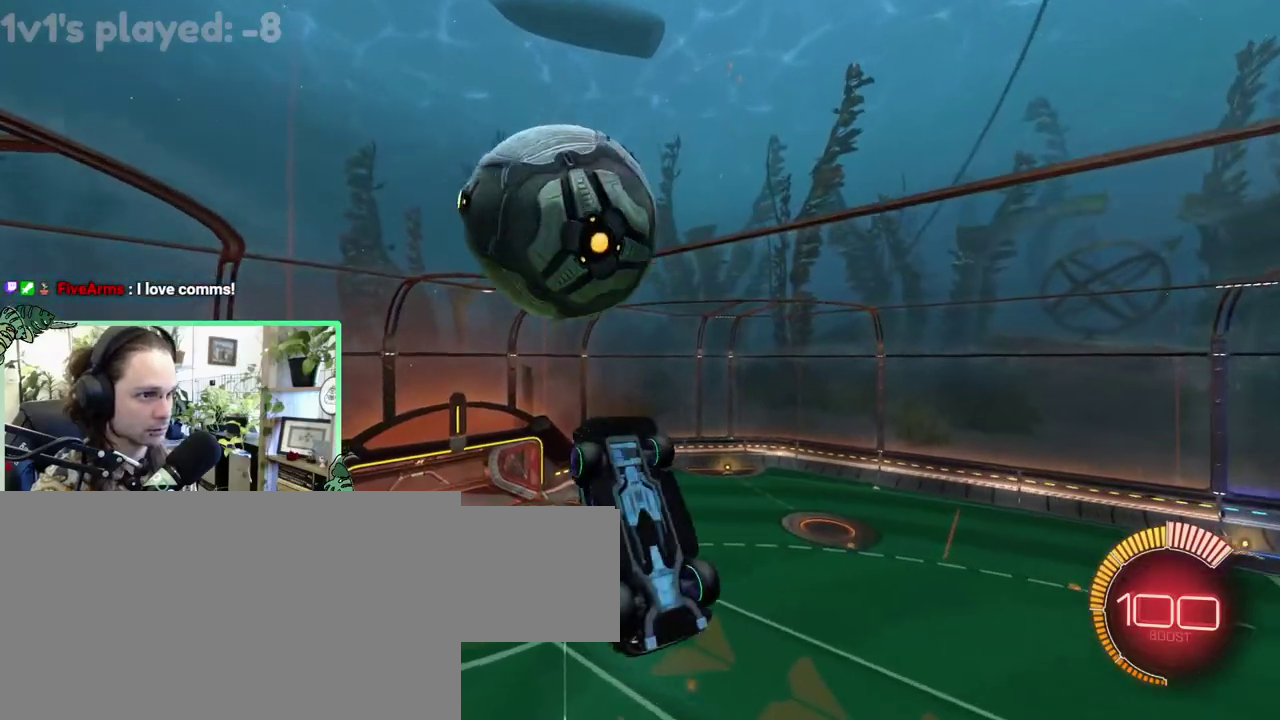
{"buttons": [], "left_stick": "center", "right_stick": "center", "events": [[33, "B", "up"], [100, "B", "down"], [400, "B", "up"]]}
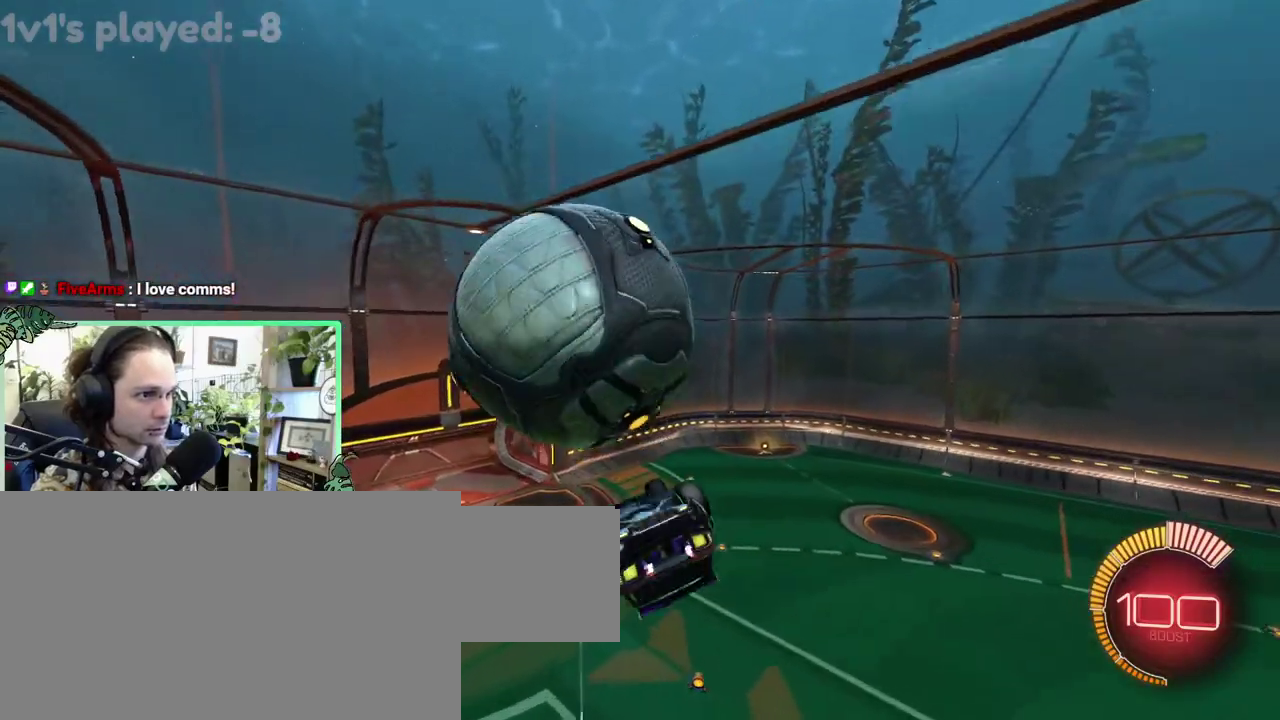
{"buttons": ["L1"], "left_stick": "center", "right_stick": "center", "events": [[233, "L1", "down"]]}
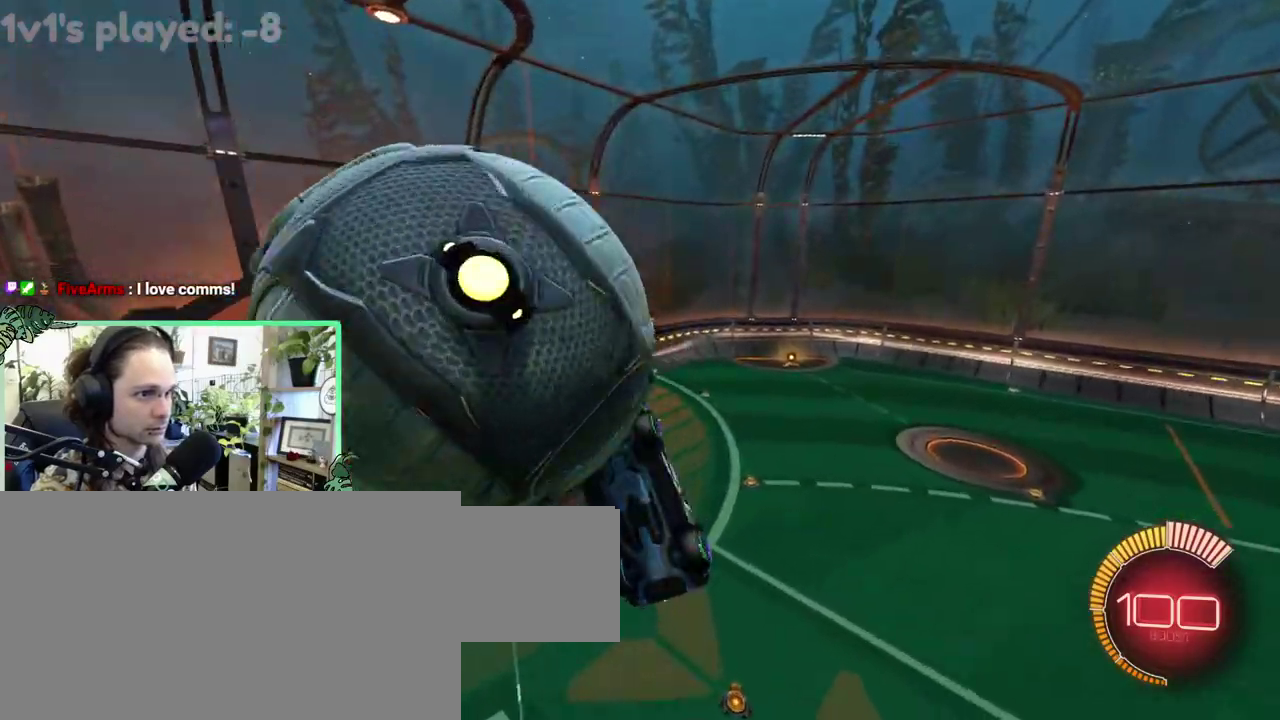
{"buttons": ["B"], "left_stick": "down-left", "right_stick": "center"}
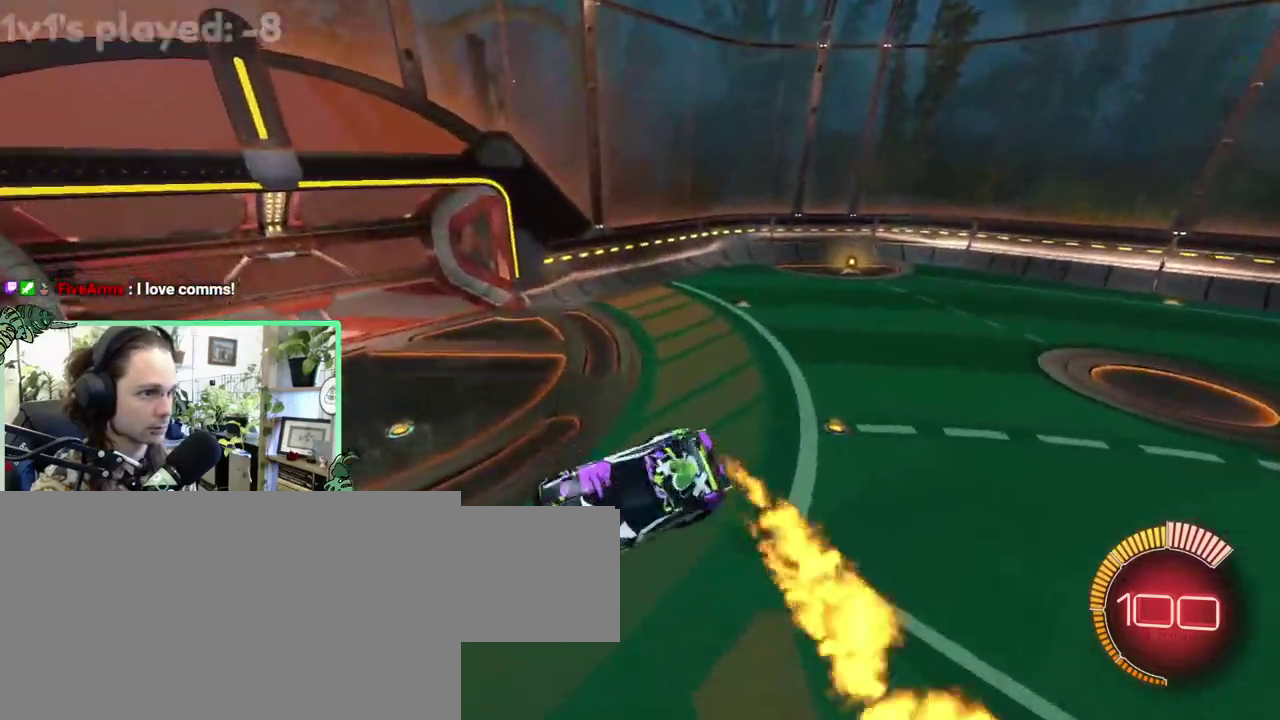
{"buttons": ["SELECT"], "left_stick": "center", "right_stick": "center"}
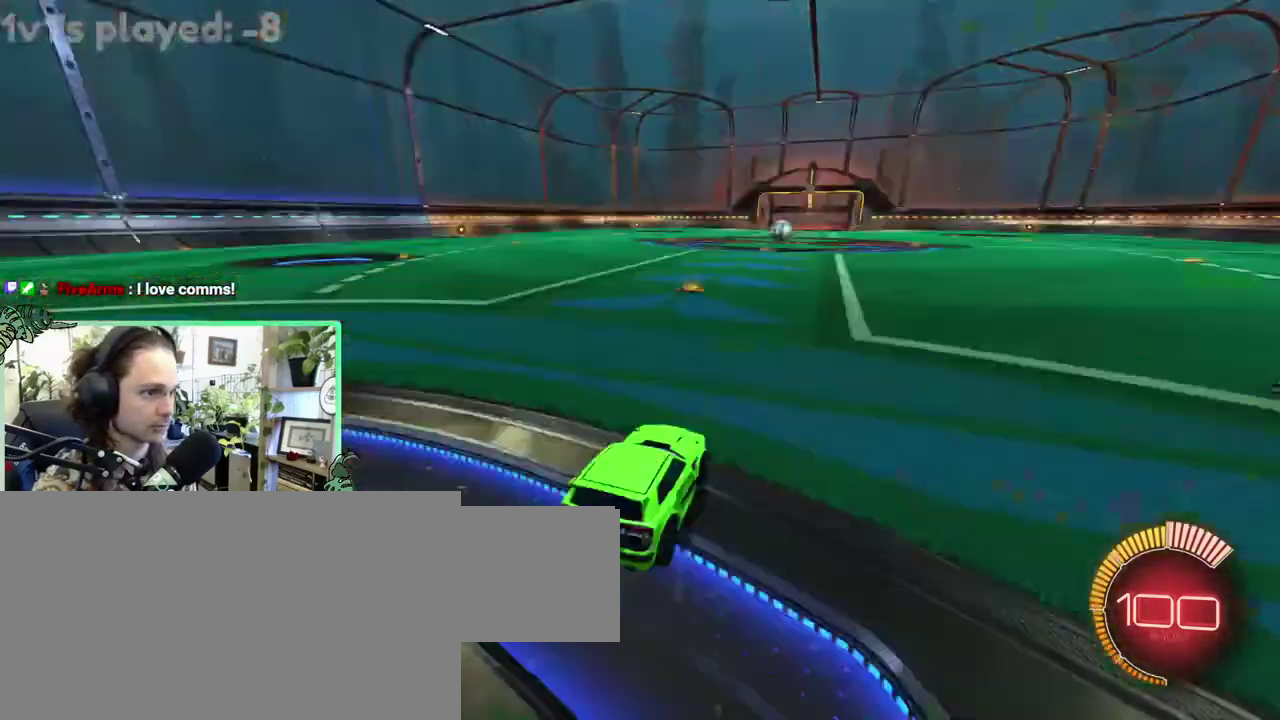
{"buttons": ["B"], "left_stick": "up-left", "right_stick": "center"}
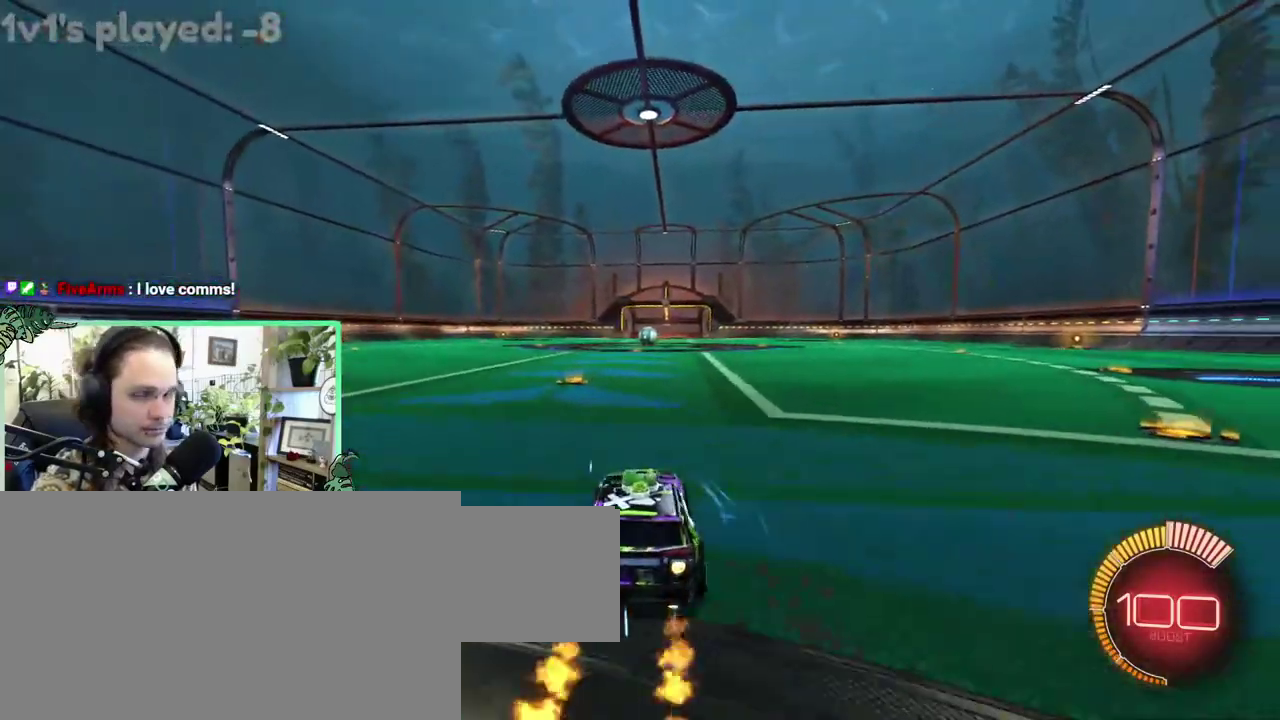
{"buttons": ["B"], "left_stick": "center", "right_stick": "center"}
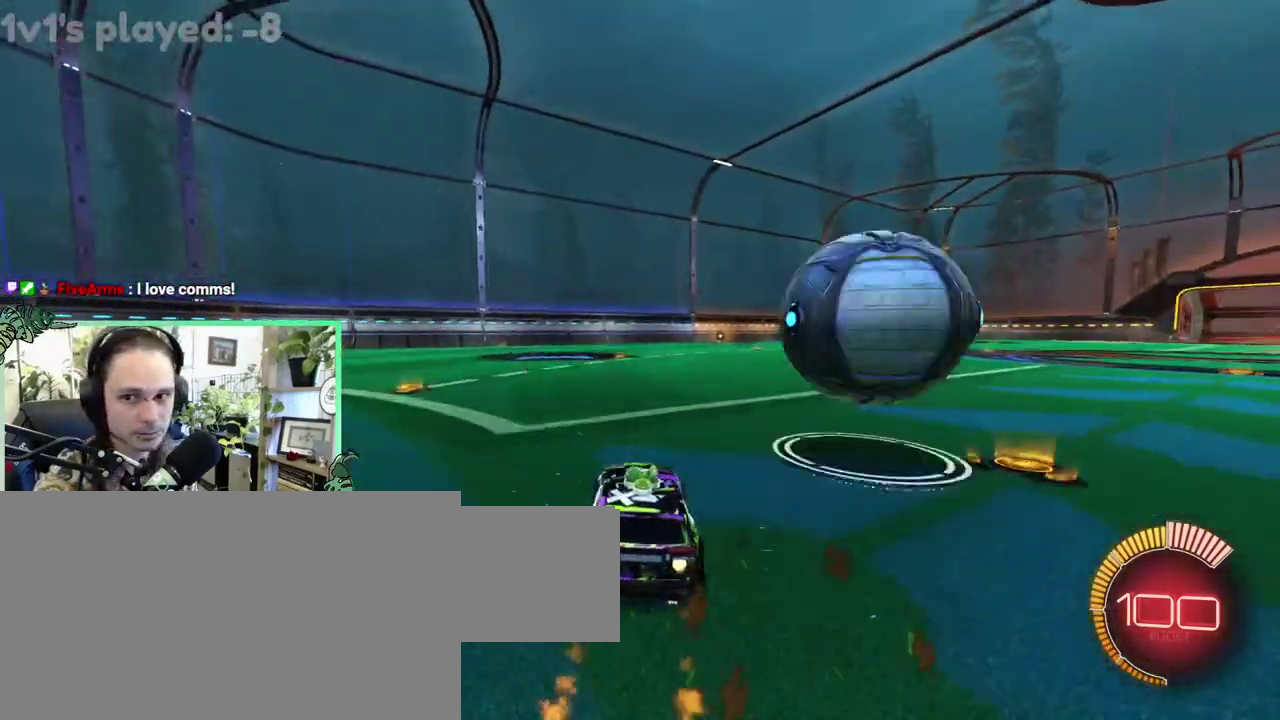
{"buttons": [], "left_stick": "center", "right_stick": "center", "events": [[33, "DPAD_UP", "down"], [100, "DPAD_UP", "up"], [233, "B", "up"]]}
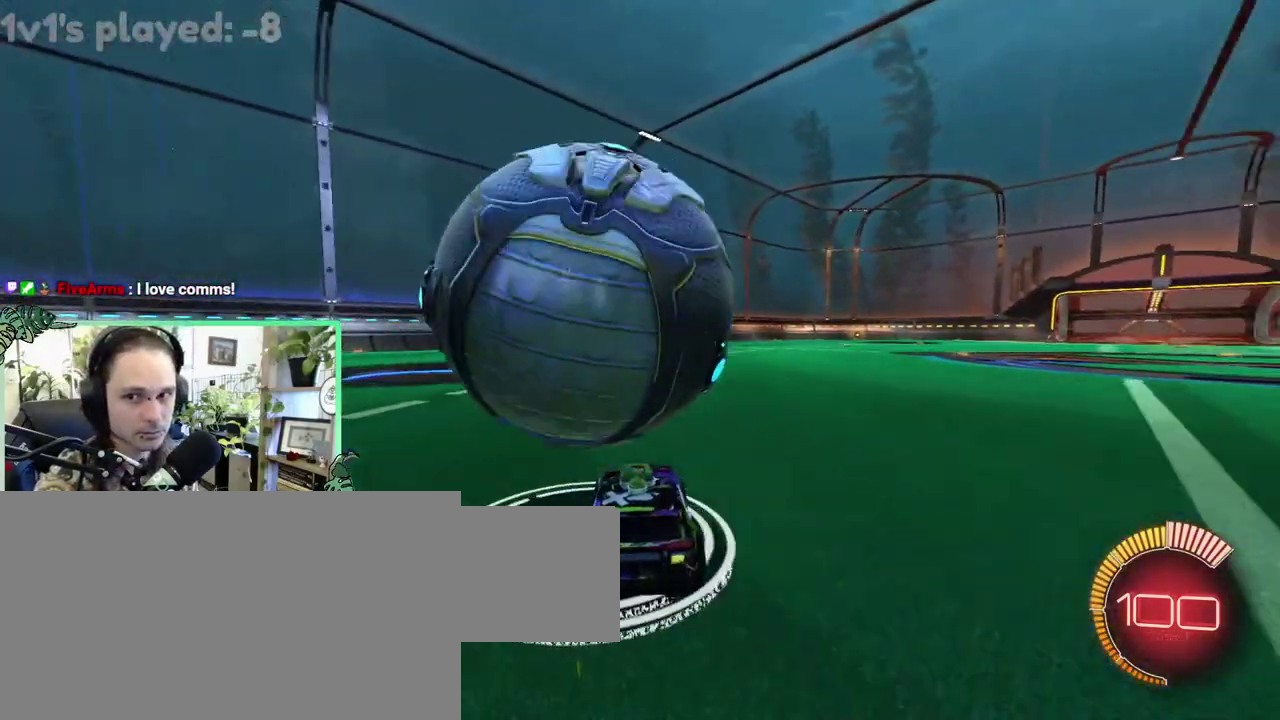
{"buttons": [], "left_stick": "center", "right_stick": "center", "events": [[133, "B", "down"], [267, "B", "up"], [367, "Y", "down"], [467, "Y", "up"]]}
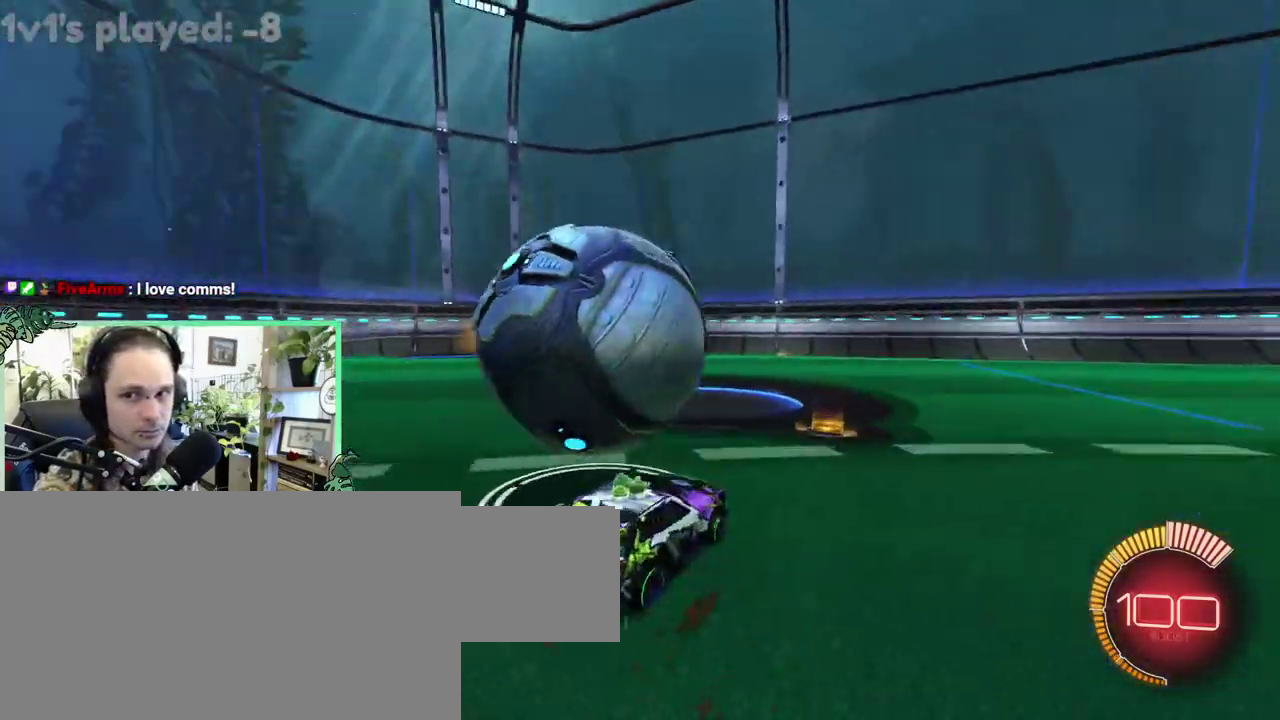
{"buttons": [], "left_stick": "center", "right_stick": "center", "events": []}
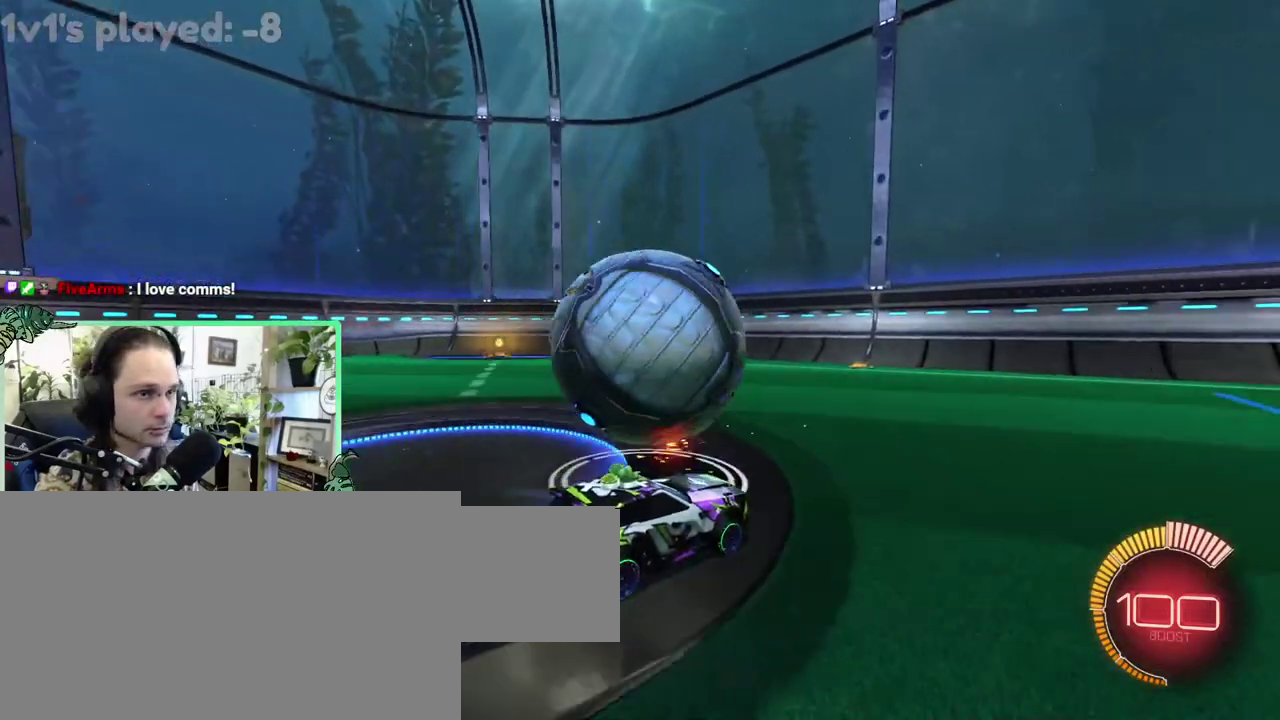
{"buttons": [], "left_stick": "right", "right_stick": "center"}
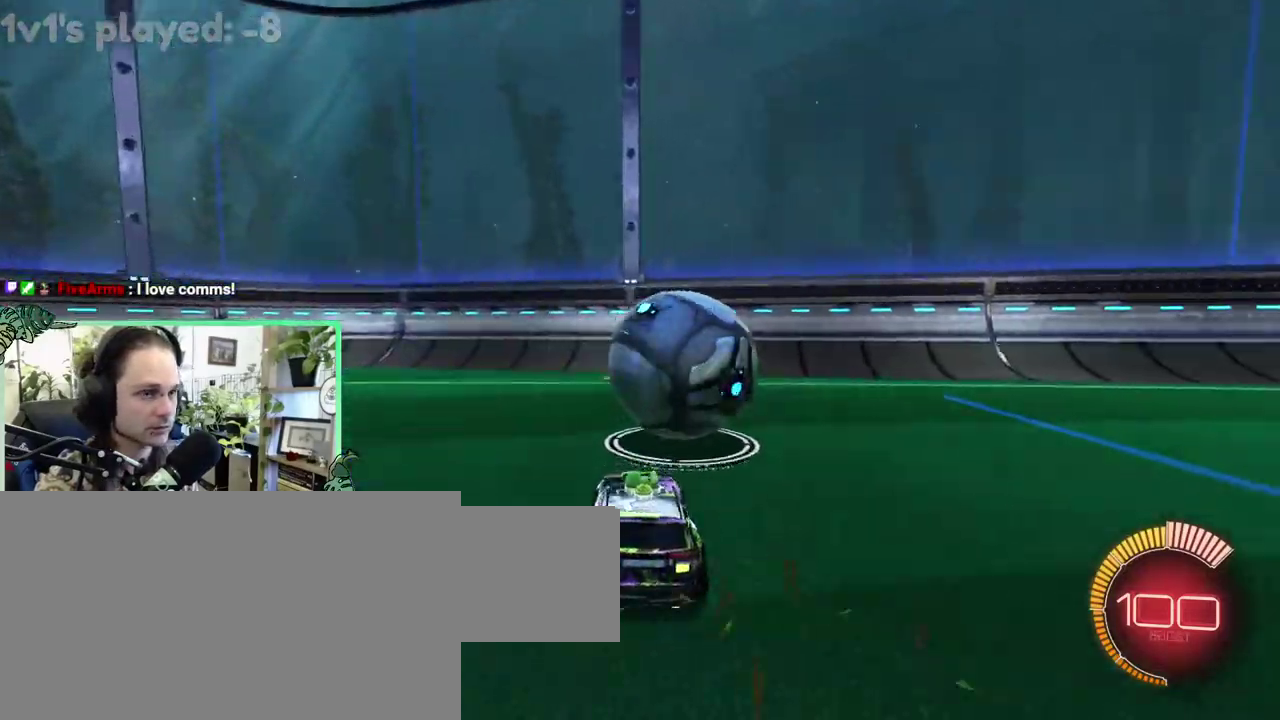
{"buttons": [], "left_stick": "center", "right_stick": "center"}
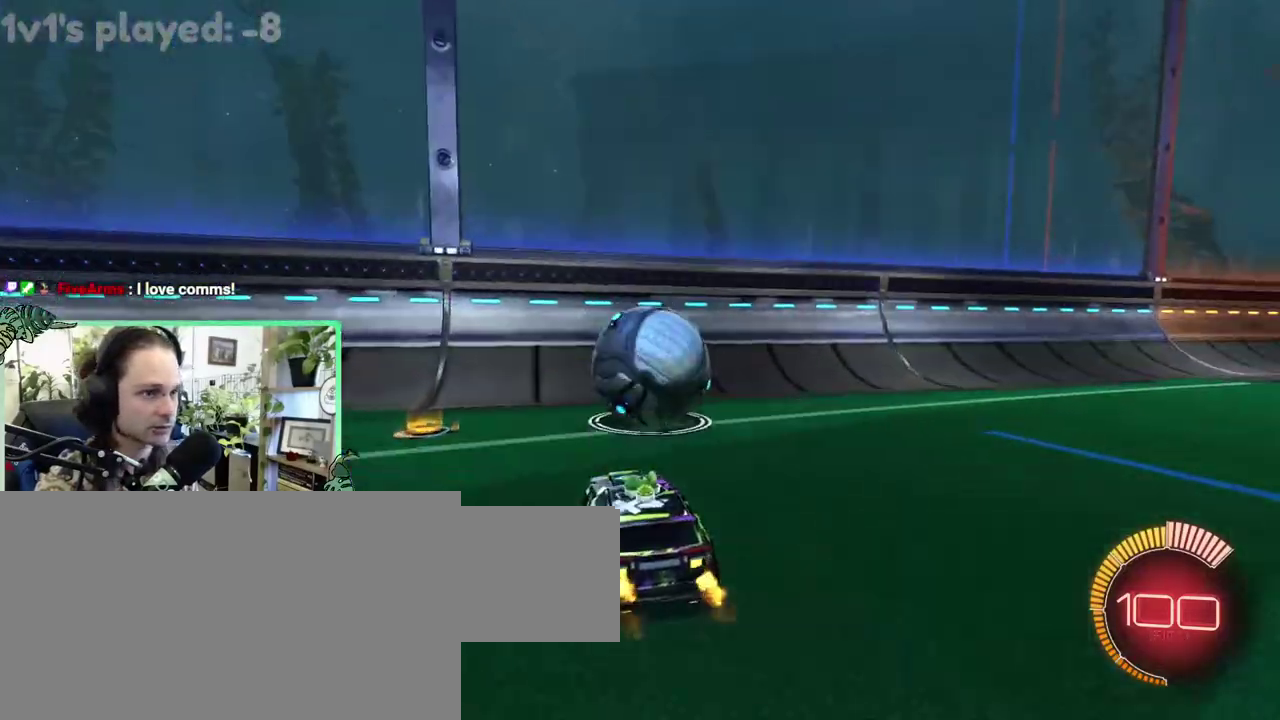
{"buttons": ["B"], "left_stick": "center", "right_stick": "center", "events": [[150, "B", "down"], [267, "B", "up"], [383, "B", "down"]]}
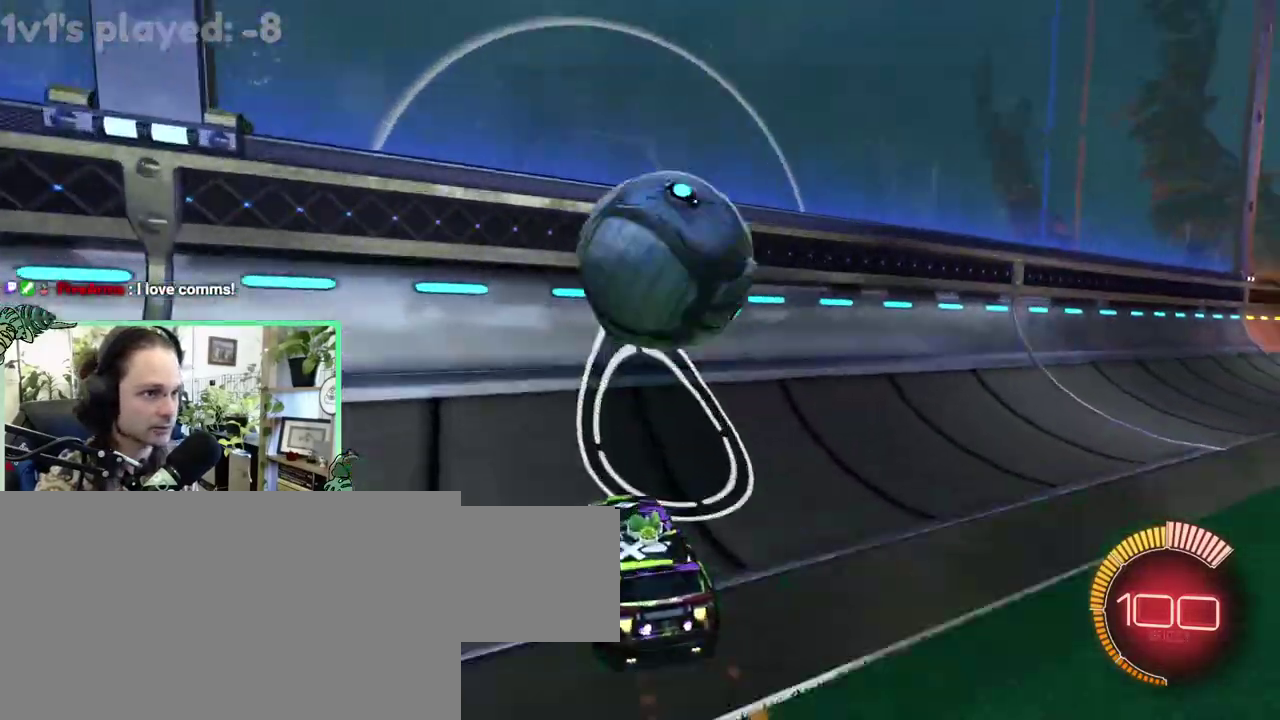
{"buttons": ["A", "L1"], "left_stick": "down", "right_stick": "center"}
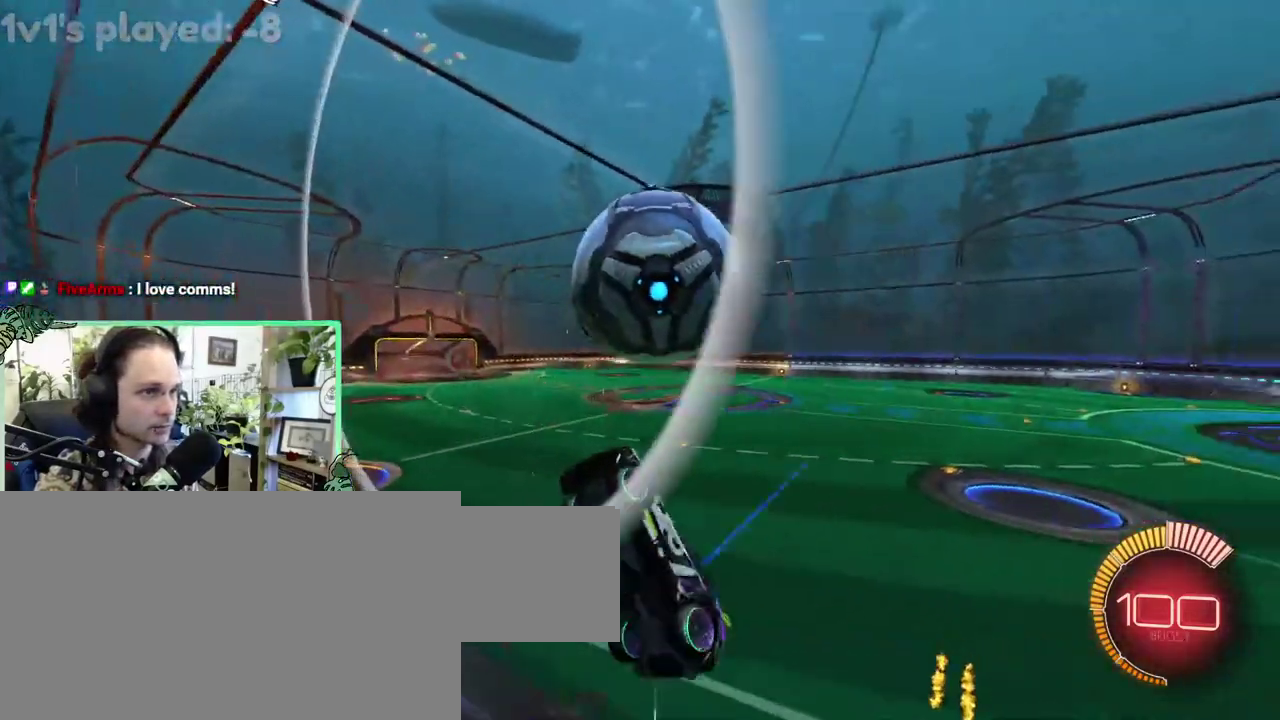
{"buttons": ["B", "L1"], "left_stick": "center", "right_stick": "center"}
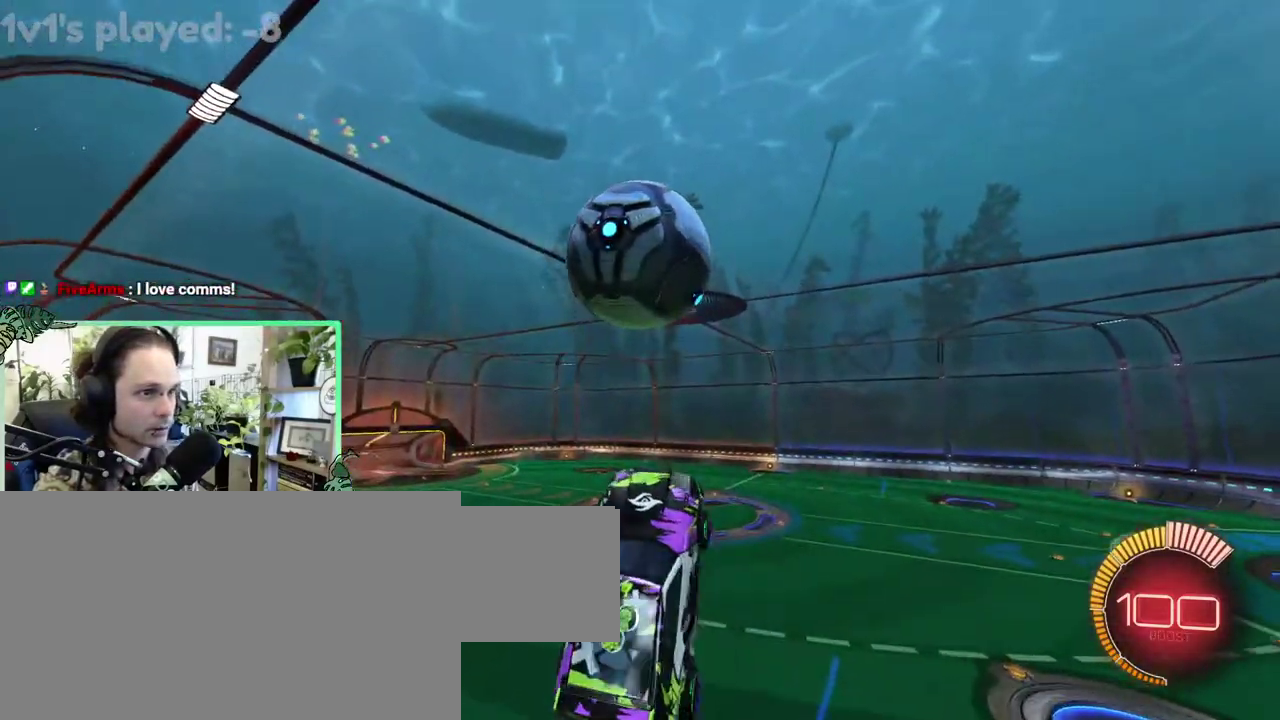
{"buttons": [], "left_stick": "down", "right_stick": "center"}
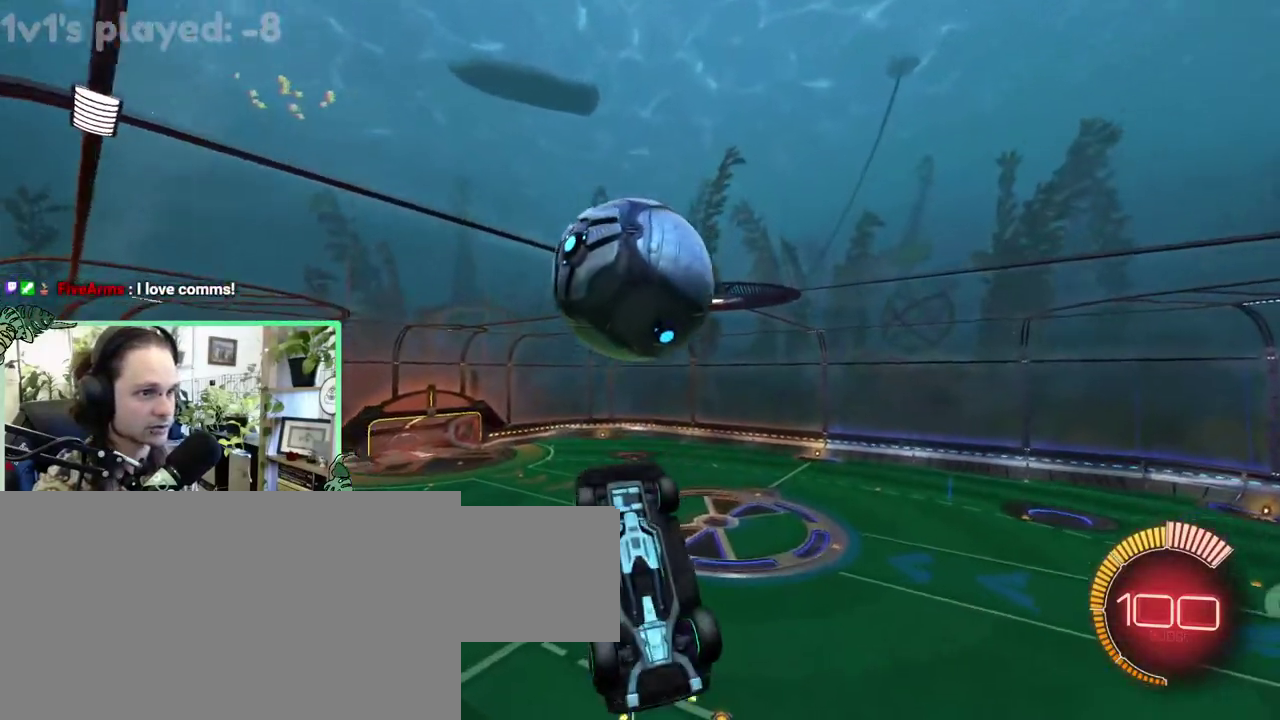
{"buttons": [], "left_stick": "center", "right_stick": "center"}
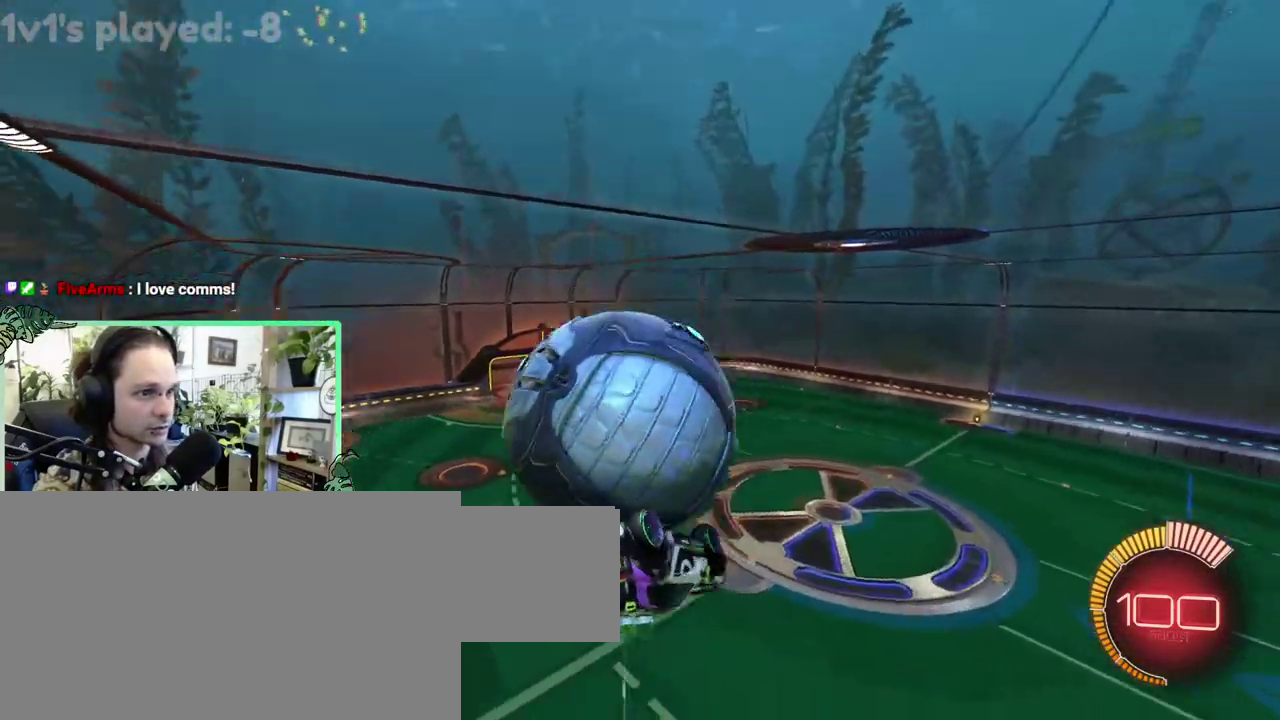
{"buttons": ["L1"], "left_stick": "center", "right_stick": "center", "events": [[83, "L1", "down"]]}
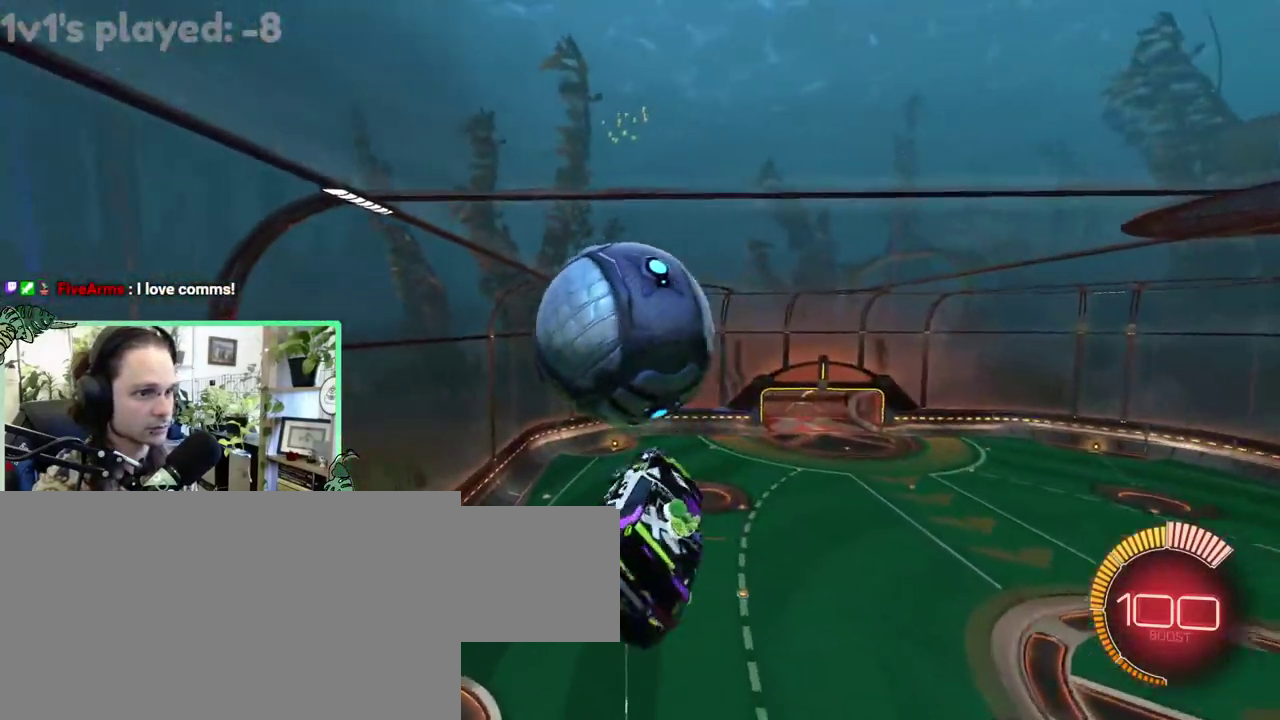
{"buttons": [], "left_stick": "up-left", "right_stick": "center"}
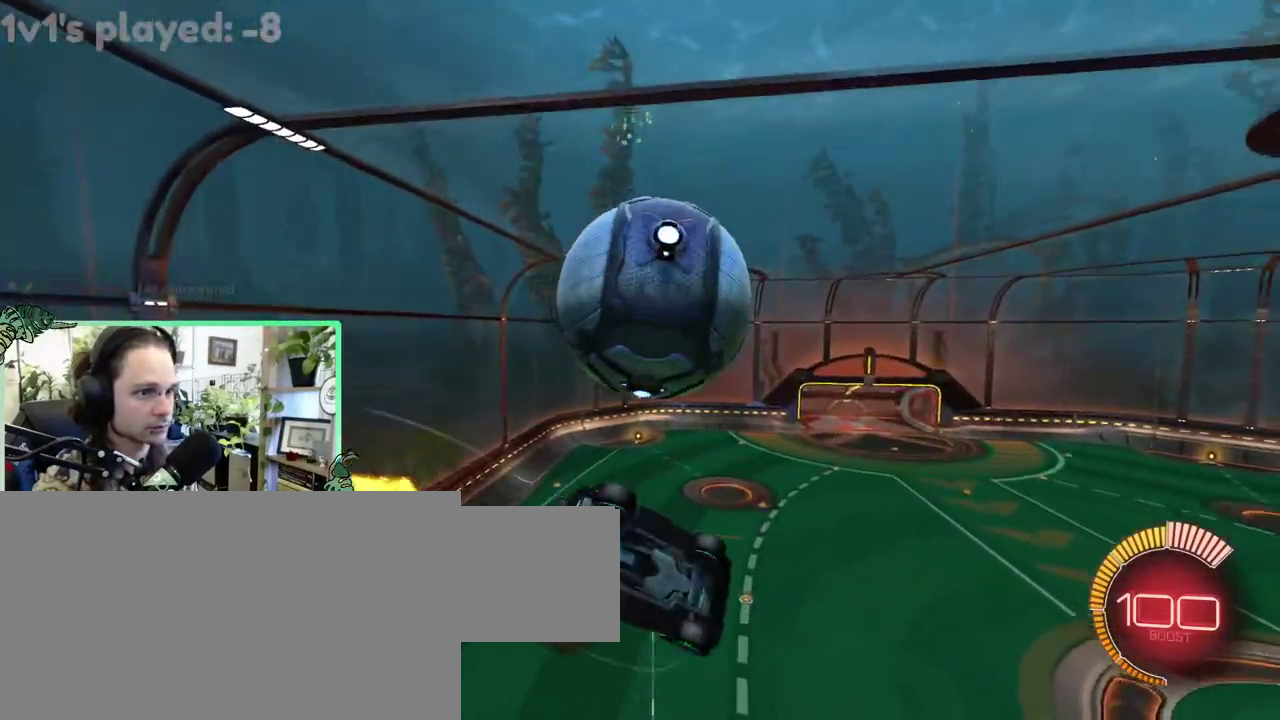
{"buttons": ["L1"], "left_stick": "up-left", "right_stick": "center", "events": [[83, "B", "down"], [317, "B", "up"], [333, "L1", "down"]]}
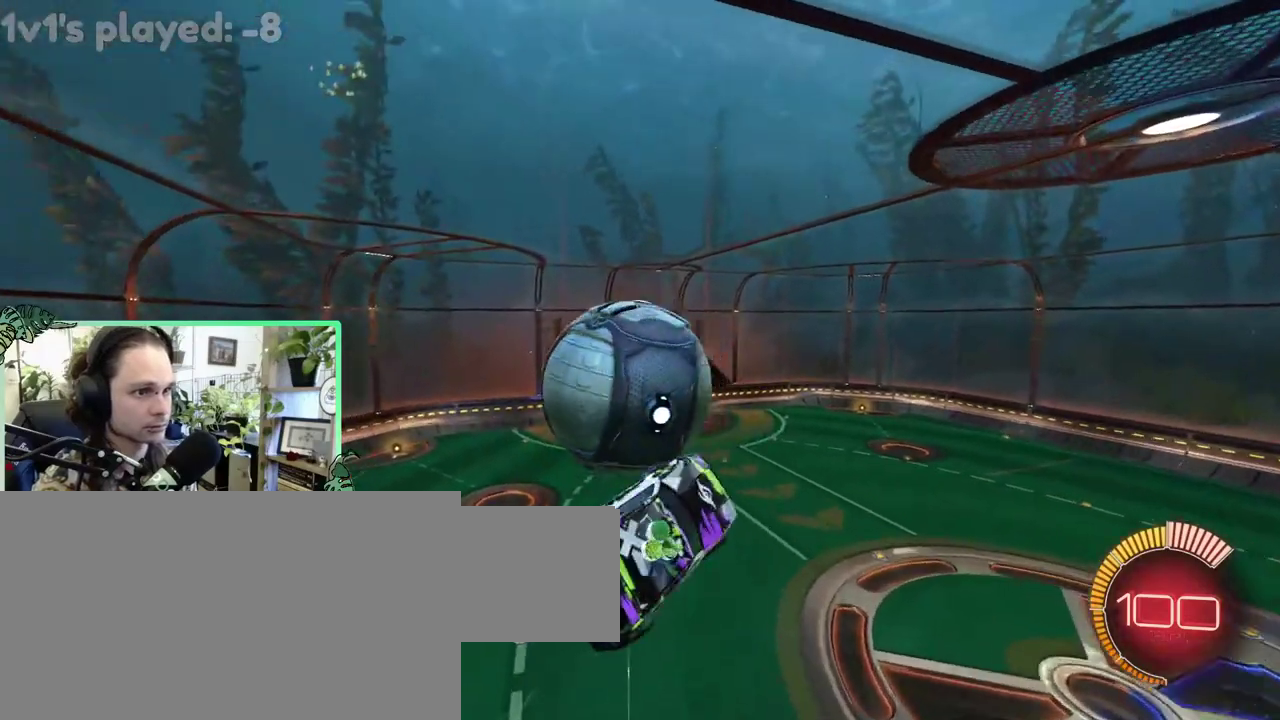
{"buttons": ["B"], "left_stick": "down", "right_stick": "center"}
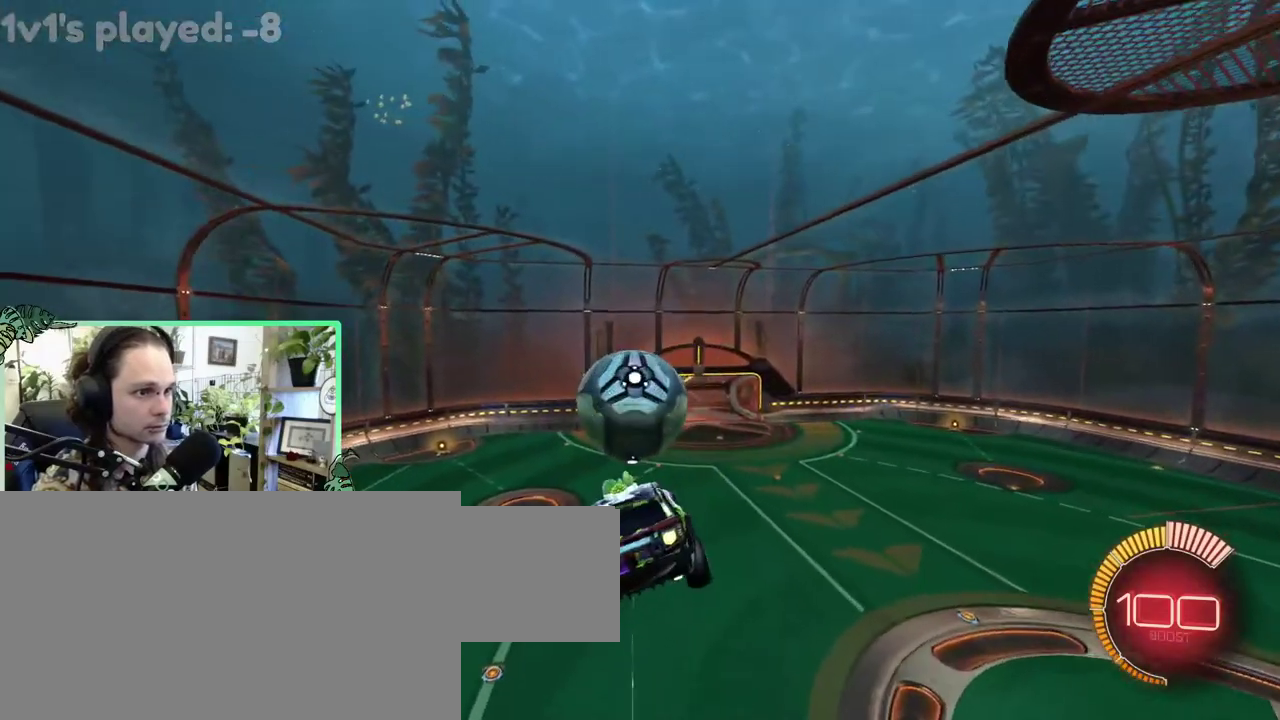
{"buttons": ["B"], "left_stick": "right", "right_stick": "center"}
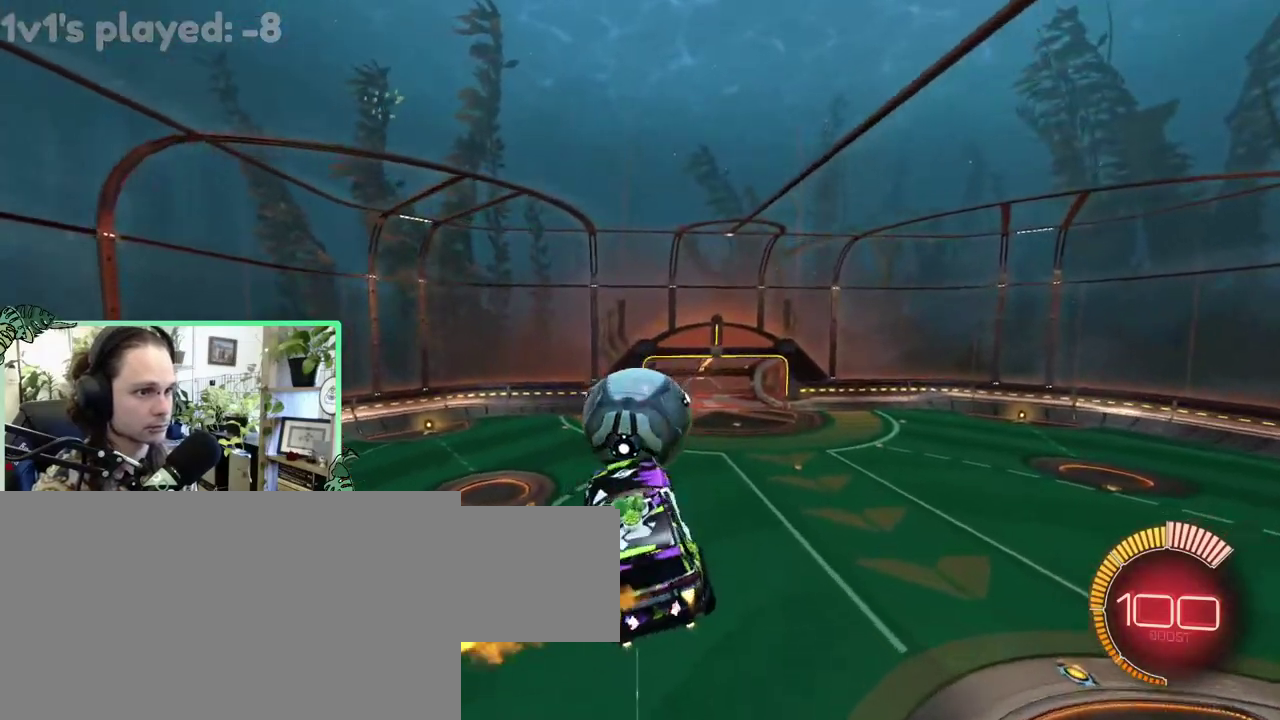
{"buttons": ["A", "B"], "left_stick": "up", "right_stick": "center"}
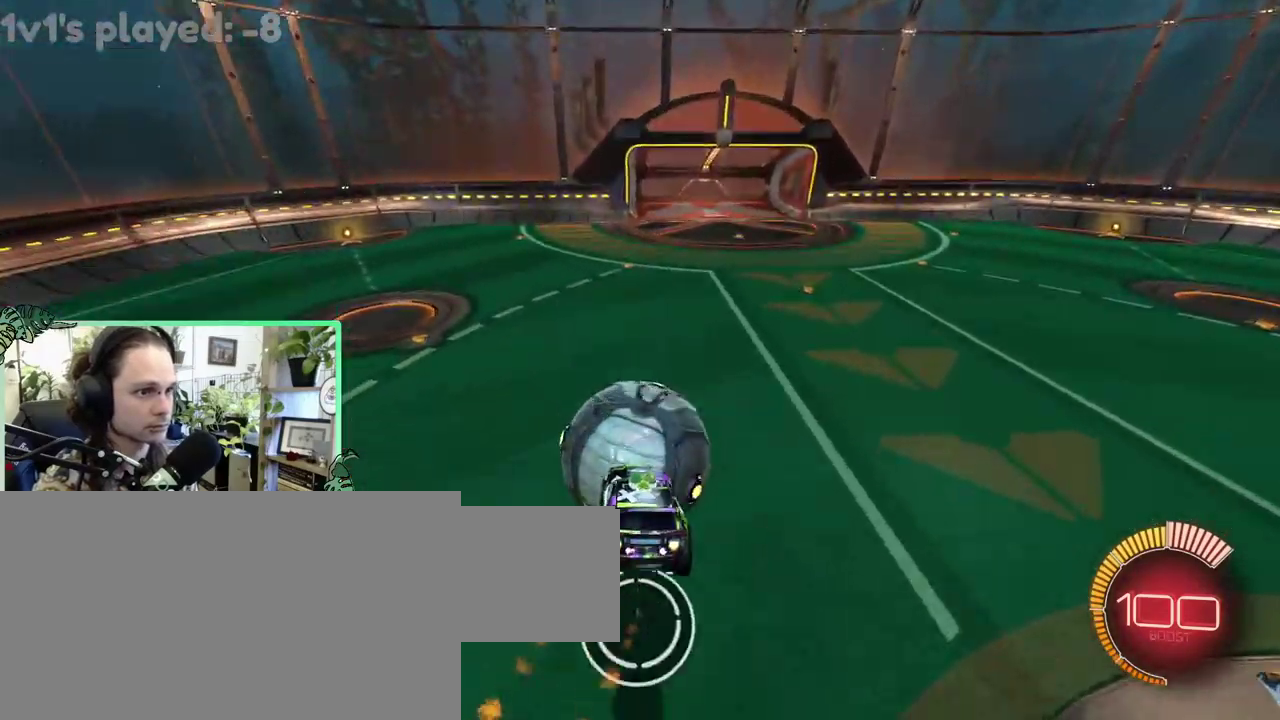
{"buttons": [], "left_stick": "down", "right_stick": "center"}